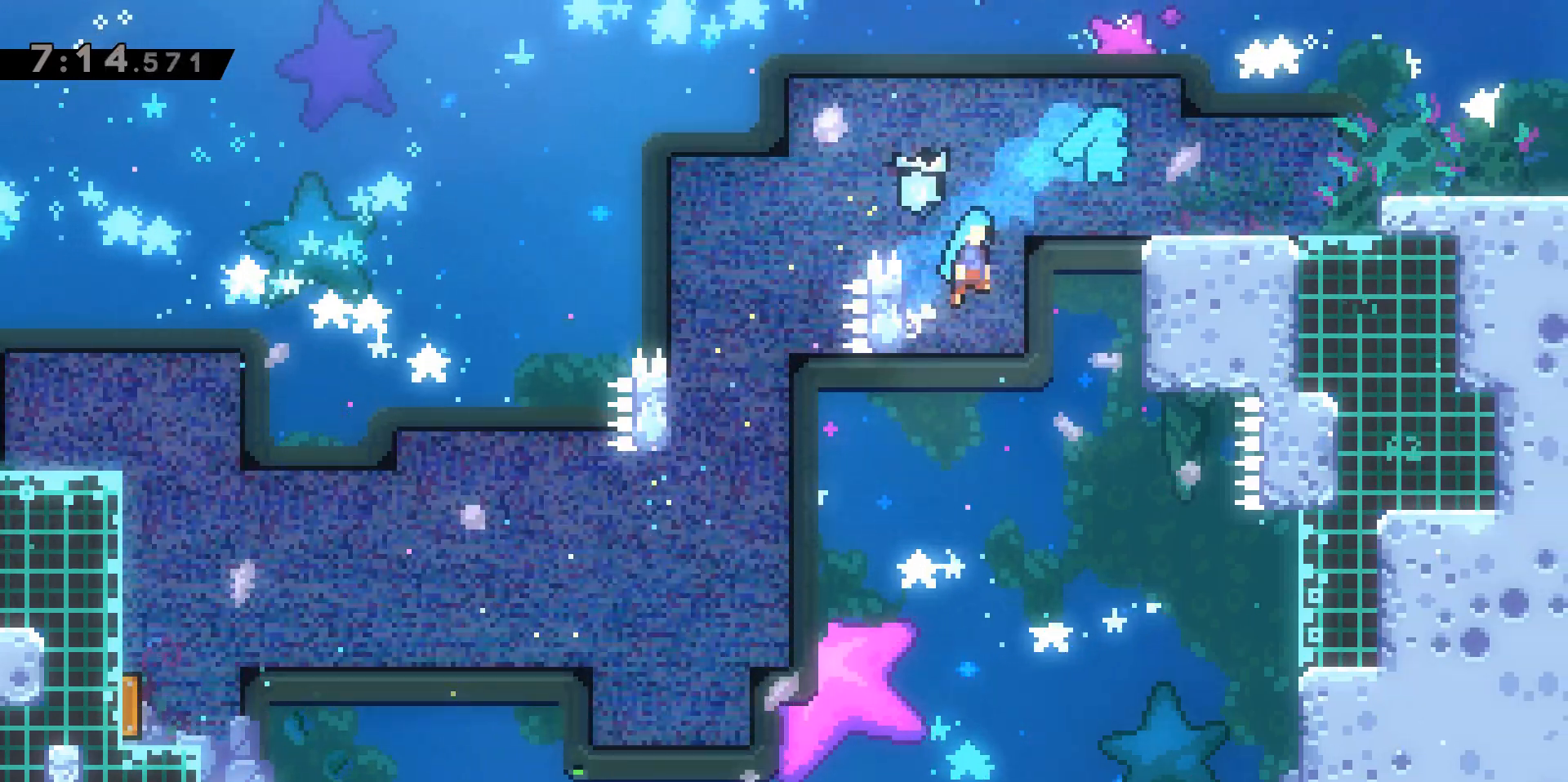
Gameplay with keyboard; each line is a JSON object with the keys held at the frame after it. "events" lists presses ("down") and releases ("up") of "a", "d", "dash", "demo", "grab", "jump", "jump2", "s" and "w" between this image and that frame as [ms after this image, input, new state], when the widget could be followed in between. No other keys are recorded. Mouse input is not recorded. Key names are as the overlay labels them; some are game actions (e.g. jump) rather than physical keys.
{"keys": ["d"], "events": [[417, "grab", "up"], [417, "jump2", "up"]]}
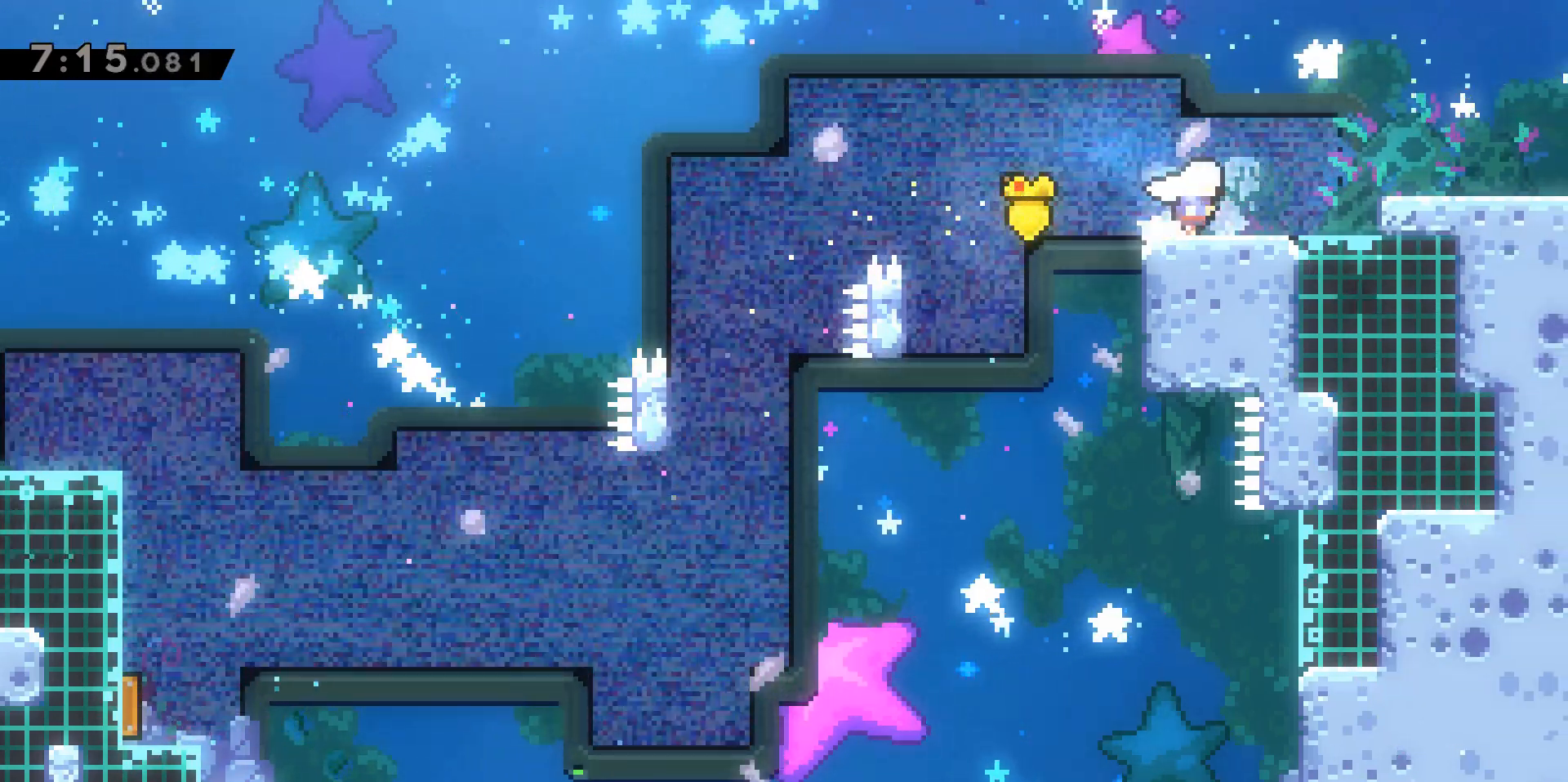
{"keys": ["d"], "events": [[50, "jump2", "down"], [150, "dash", "down"], [150, "jump2", "up"], [333, "dash", "up"]]}
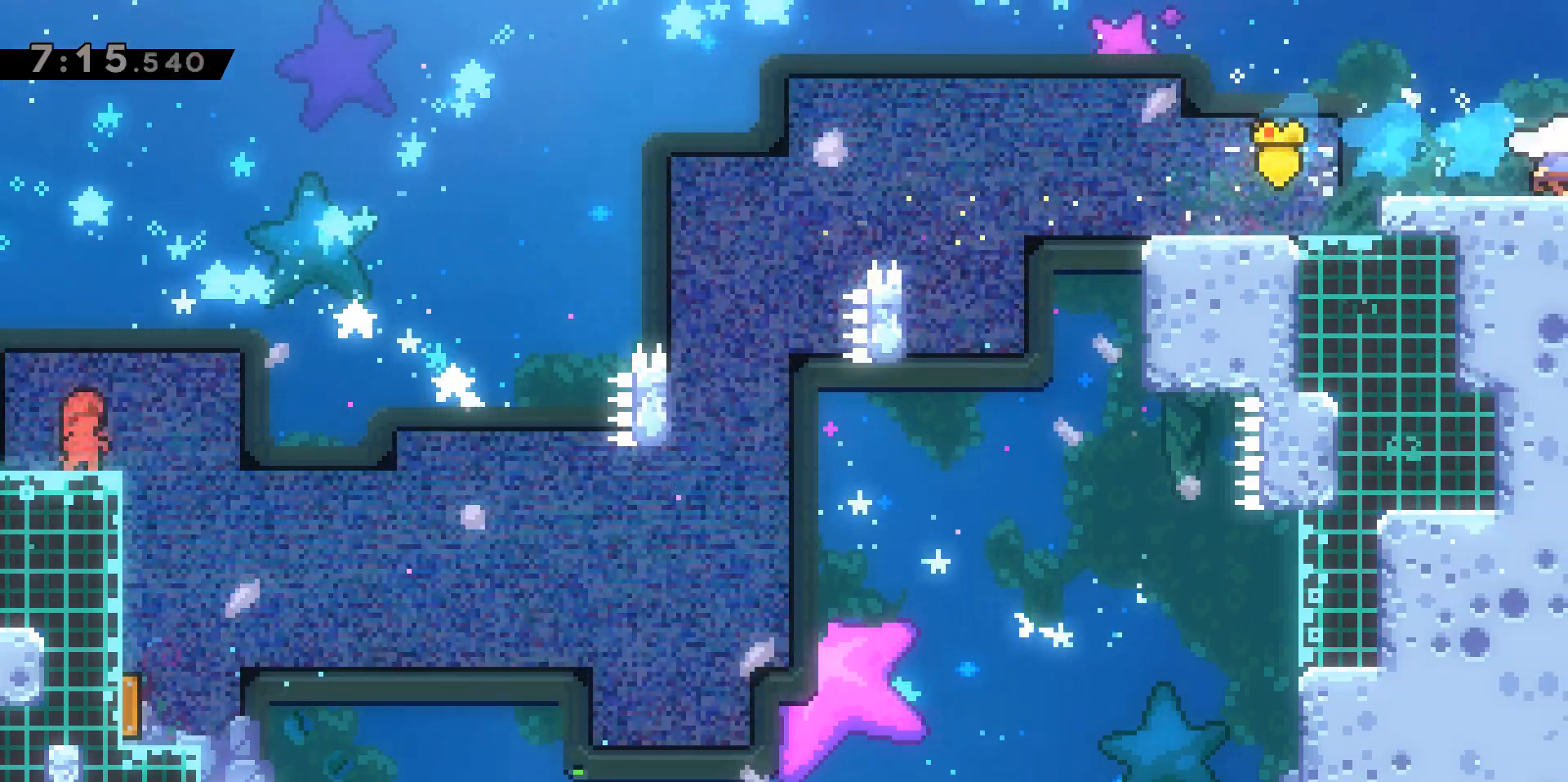
{"keys": ["d"], "events": []}
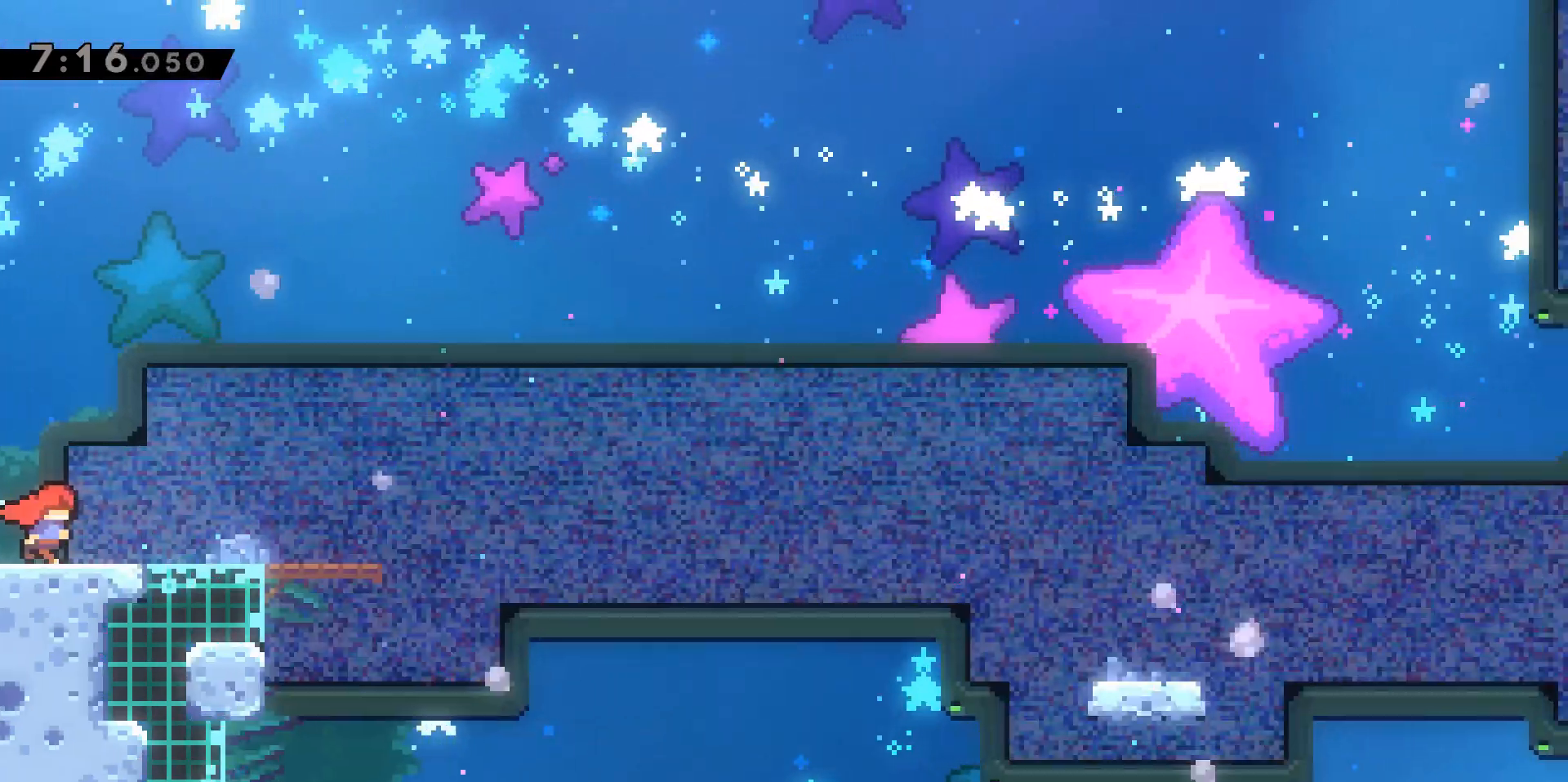
{"keys": ["d", "dash", "s"], "events": [[317, "dash", "down"], [317, "s", "down"]]}
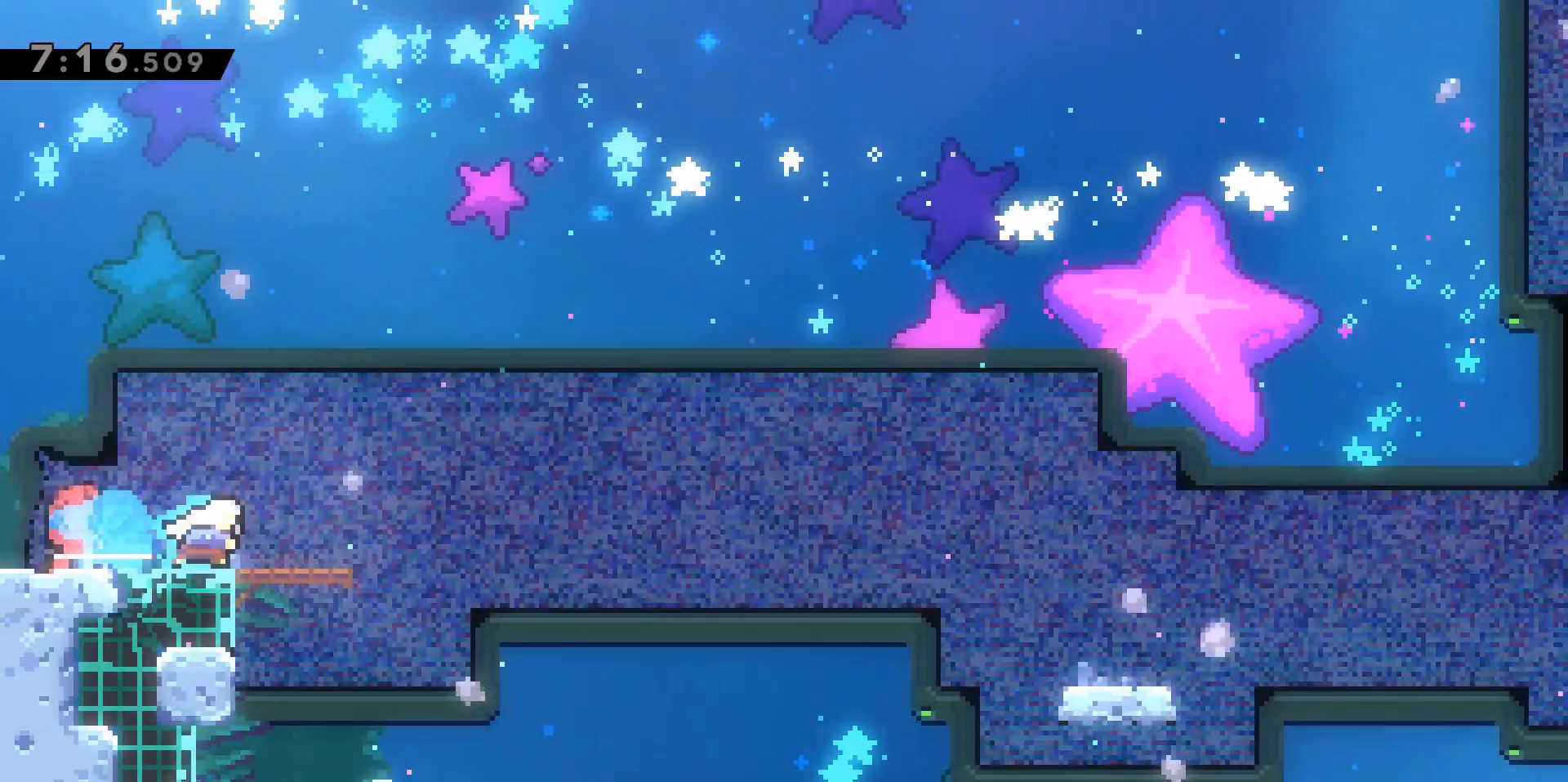
{"keys": ["d"], "events": [[50, "jump2", "down"], [50, "s", "up"], [383, "dash", "up"], [383, "jump2", "up"]]}
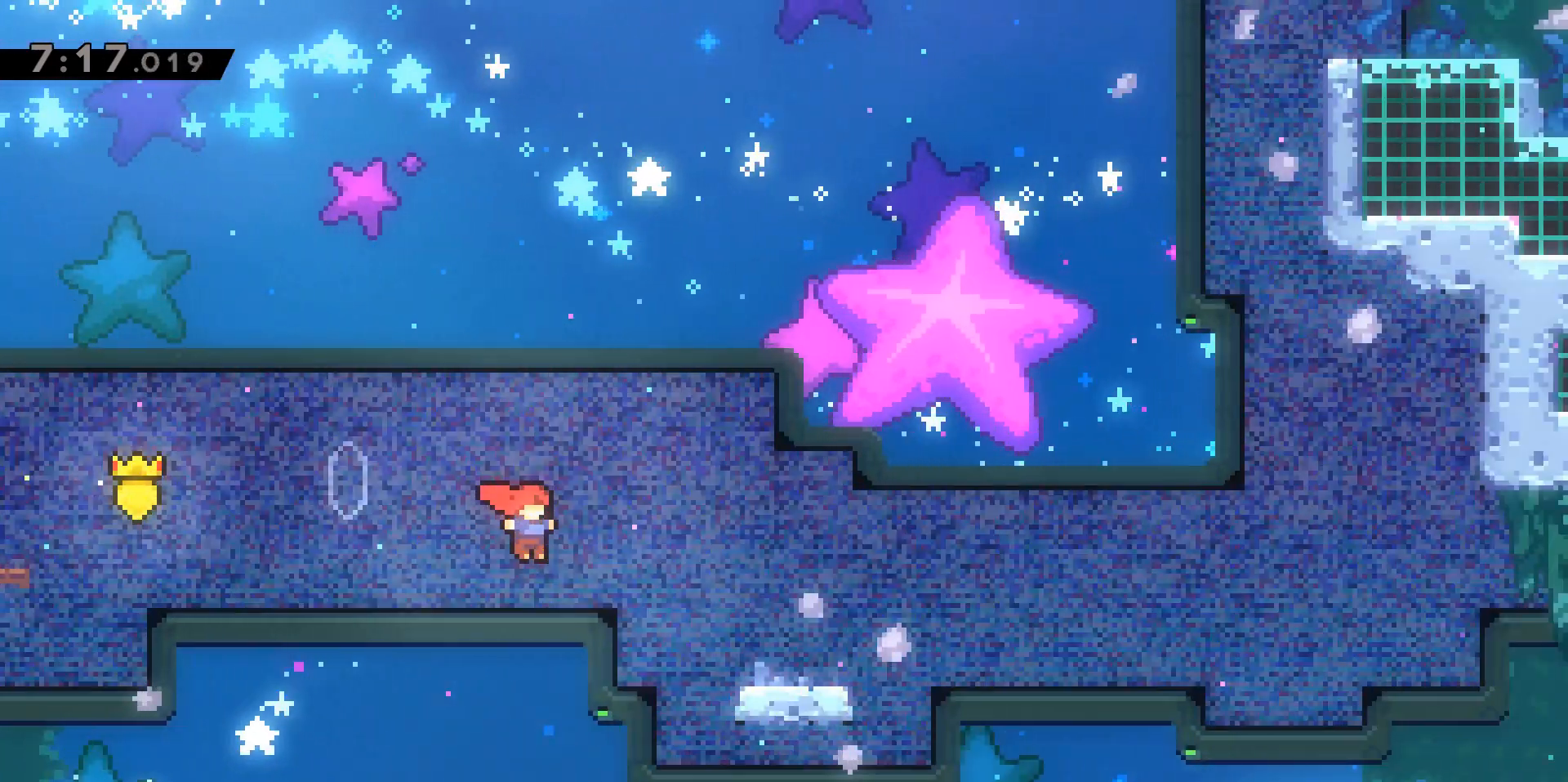
{"keys": [], "events": [[17, "dash", "down"], [17, "w", "down"], [300, "d", "up"], [300, "w", "up"], [350, "dash", "up"]]}
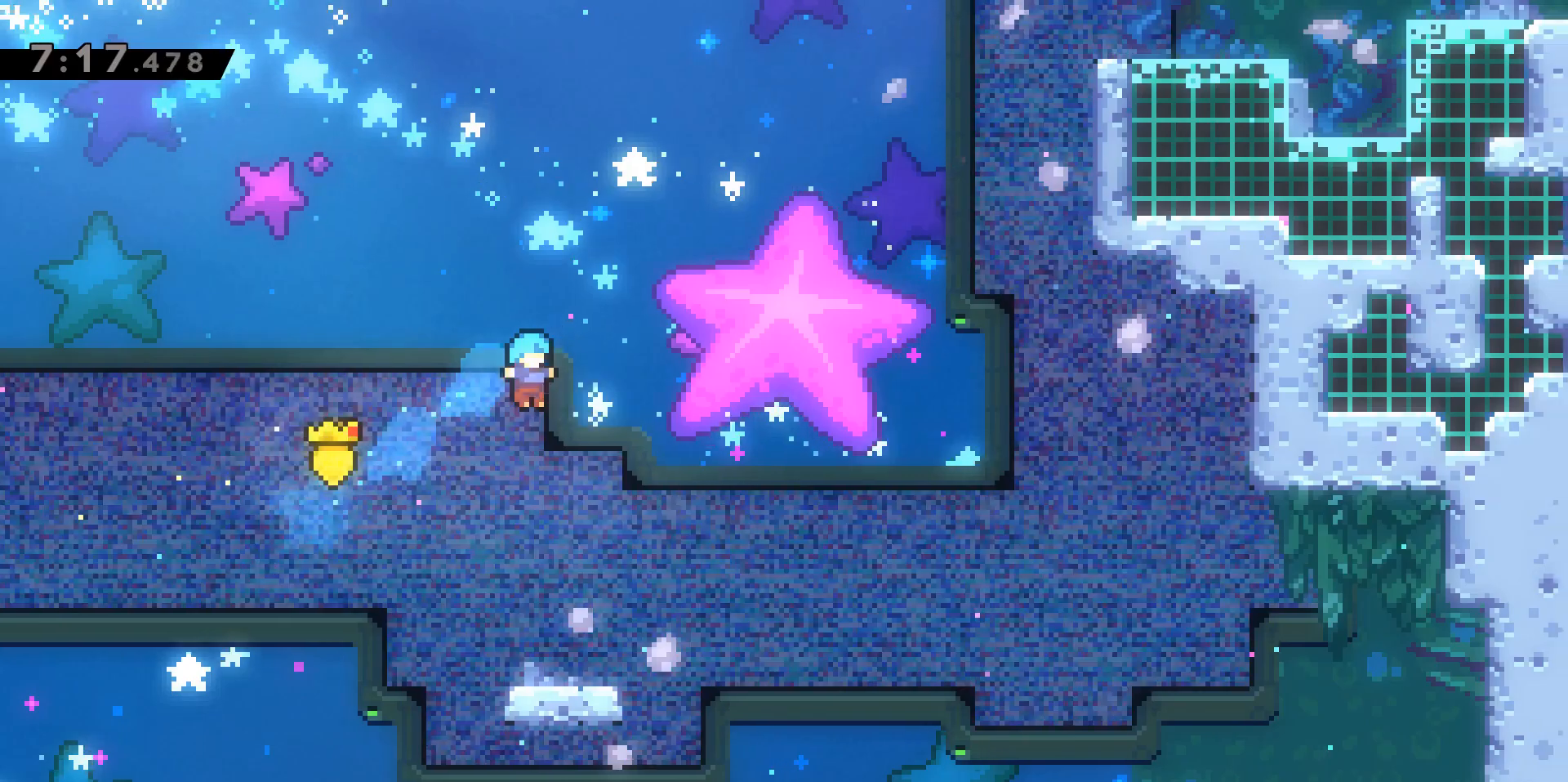
{"keys": ["a"], "events": [[500, "a", "down"]]}
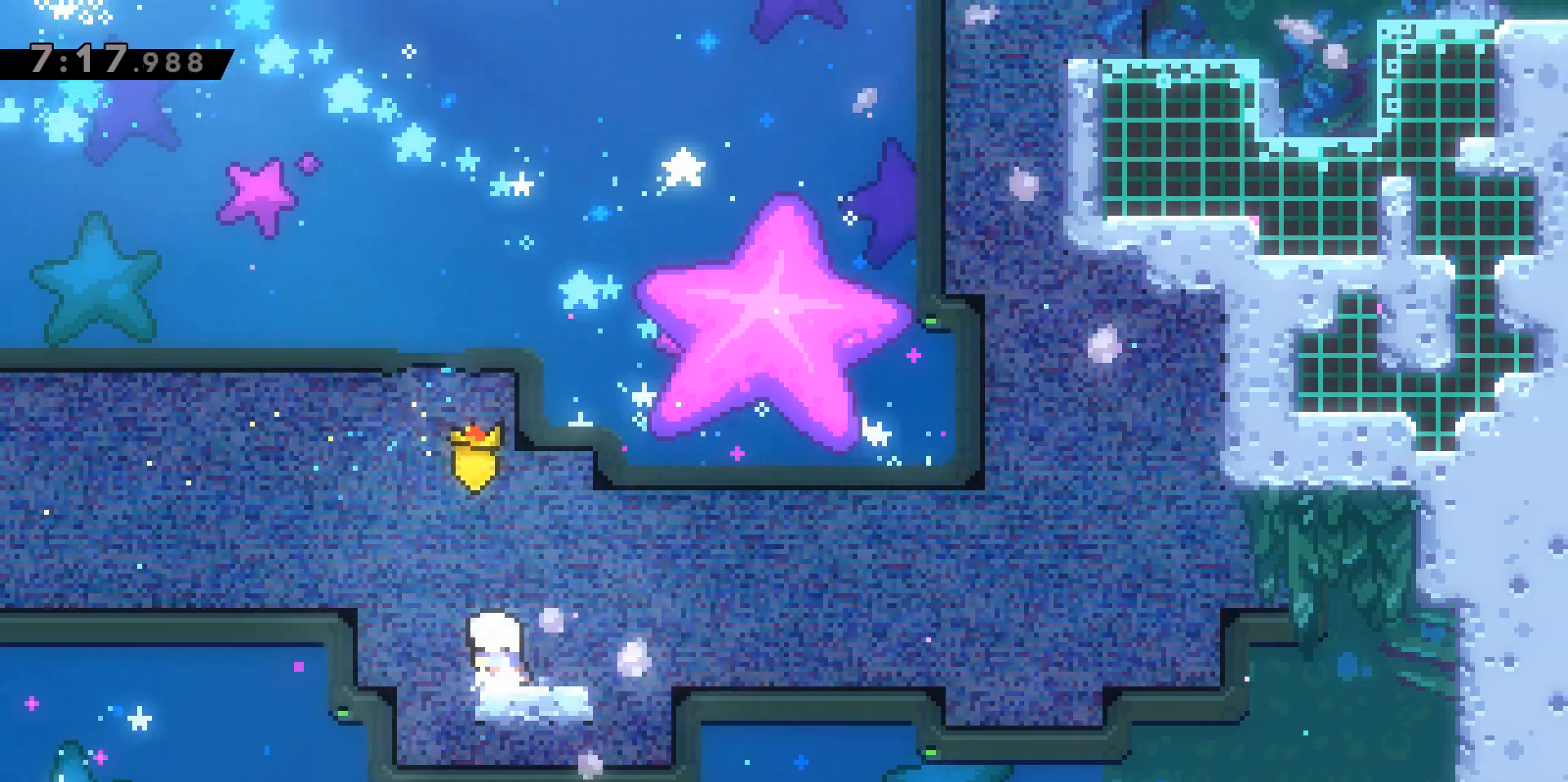
{"keys": [], "events": [[50, "a", "up"]]}
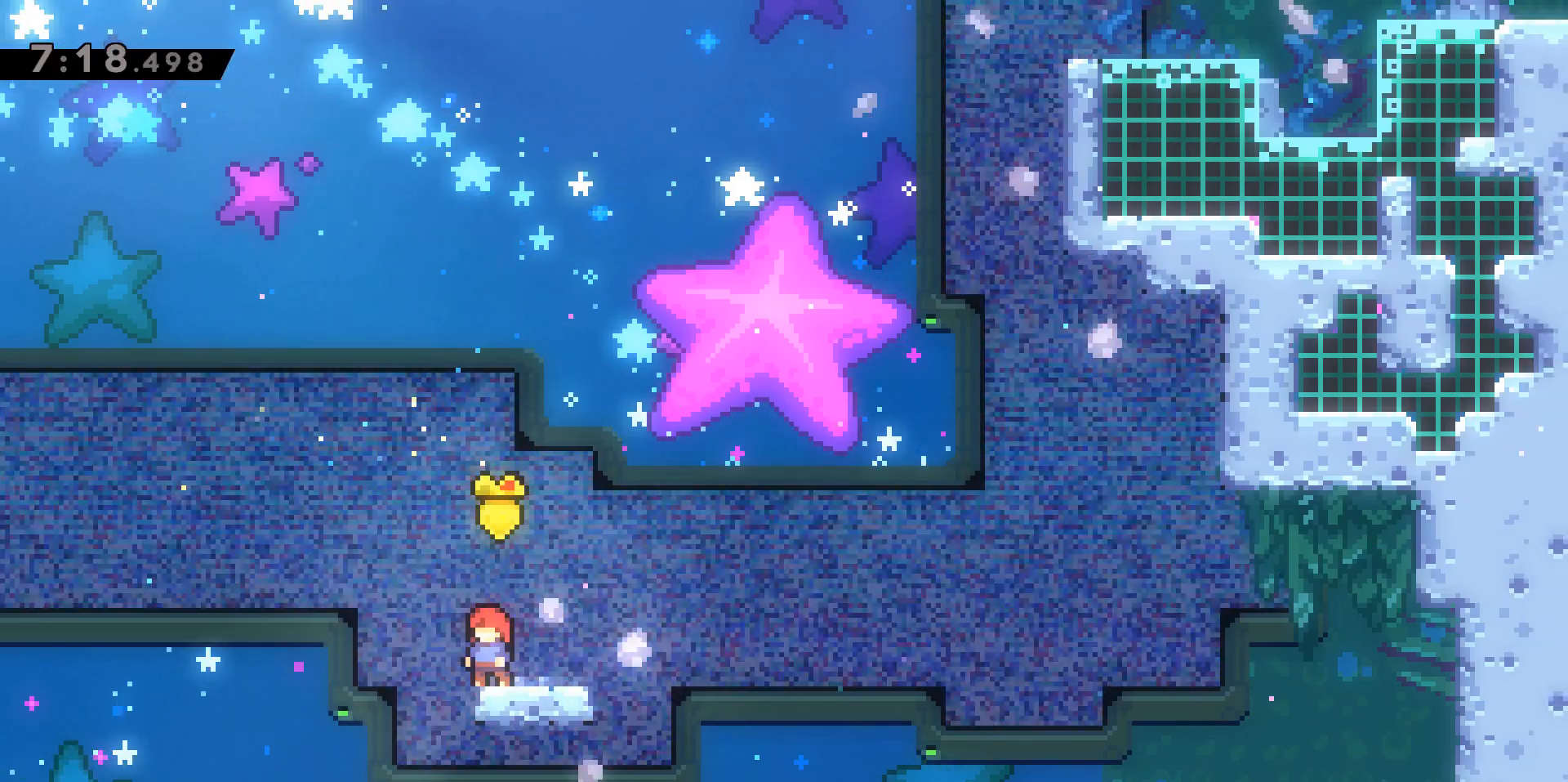
{"keys": [], "events": [[250, "a", "down"], [300, "a", "up"]]}
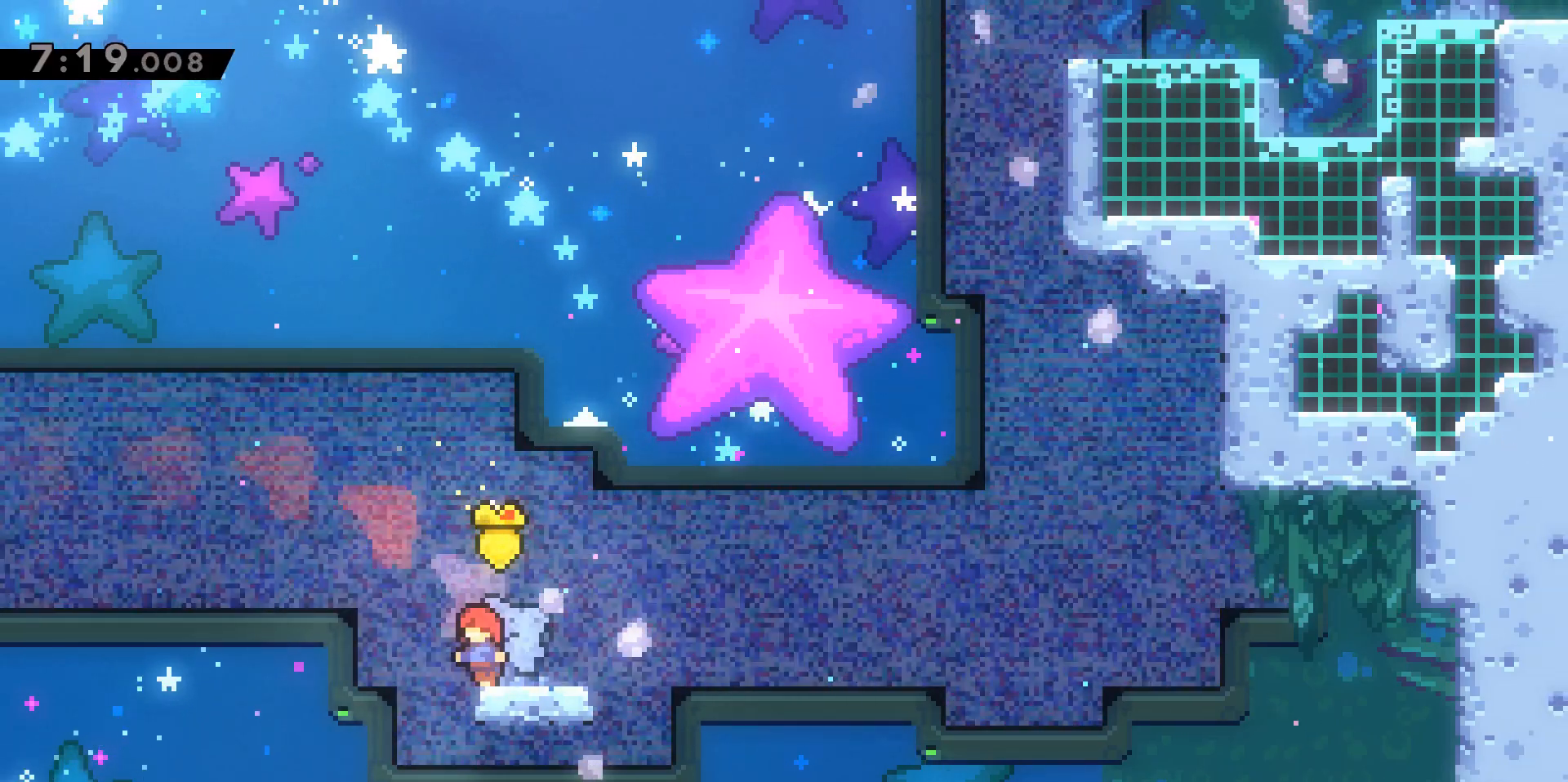
{"keys": ["s"], "events": [[183, "s", "down"], [367, "d", "down"], [500, "d", "up"]]}
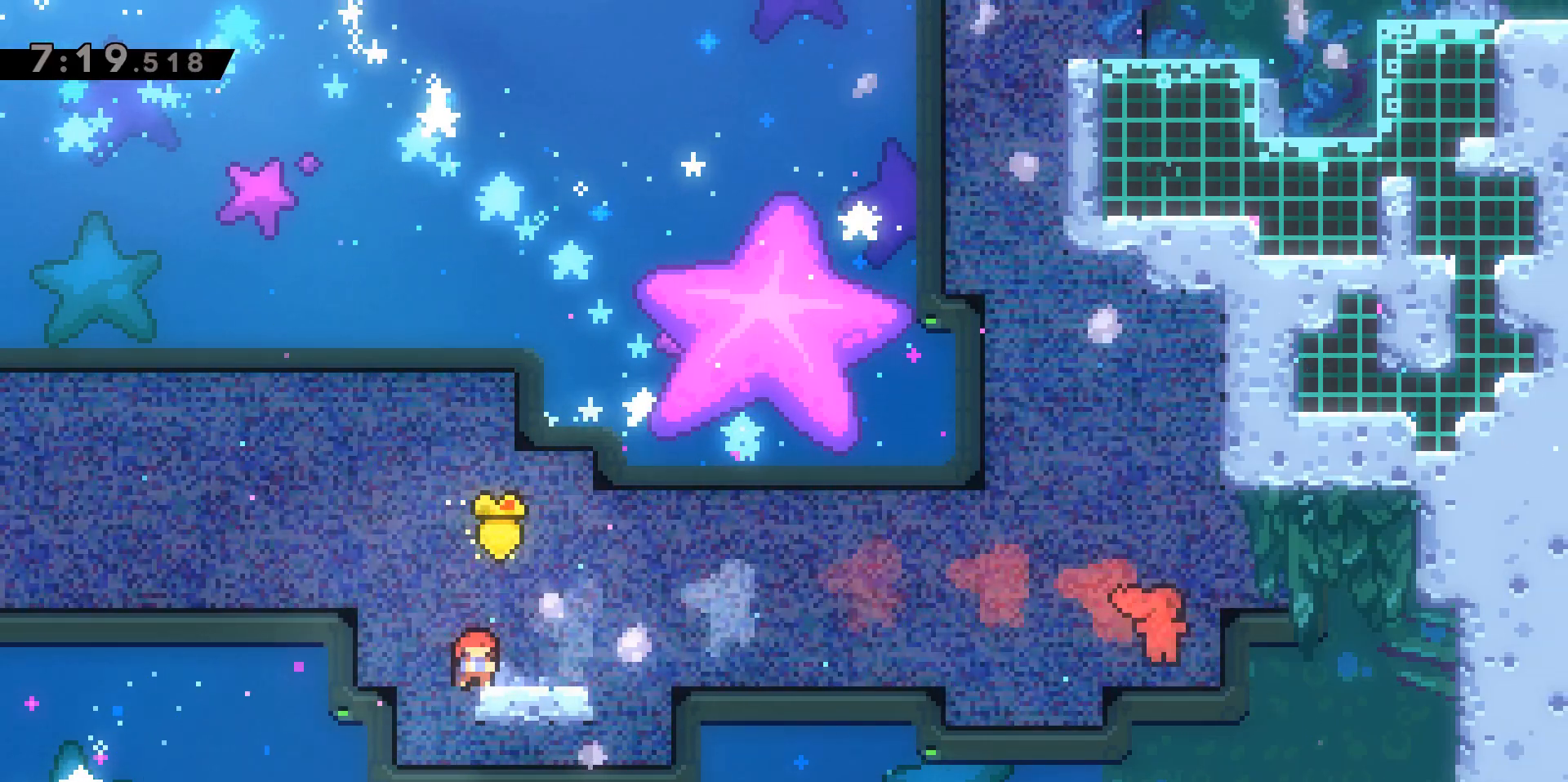
{"keys": ["d", "dash", "s"], "events": [[283, "d", "down"], [333, "dash", "down"]]}
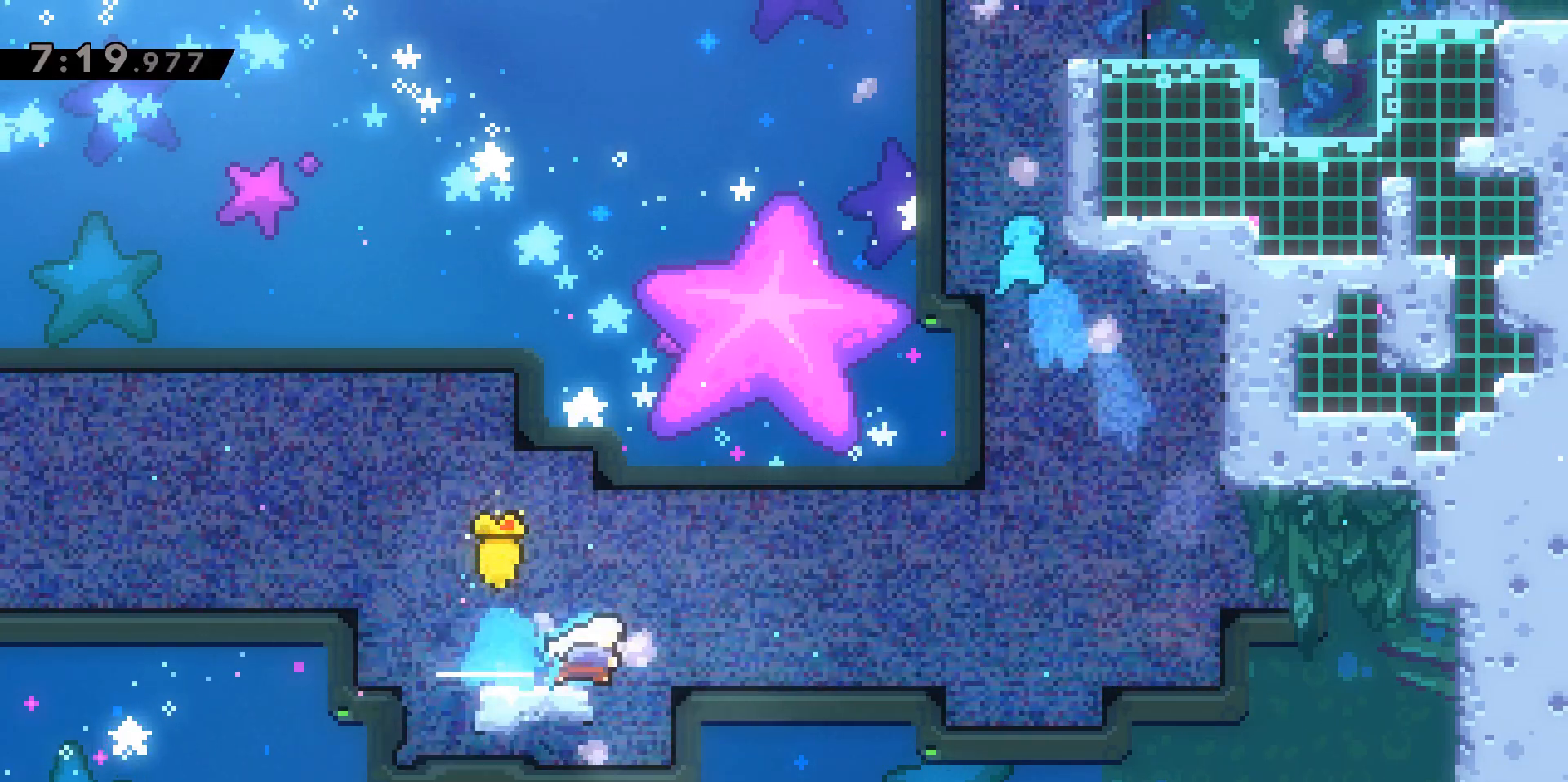
{"keys": ["d", "grab", "jump2", "w"], "events": [[67, "jump2", "down"], [67, "s", "up"], [400, "dash", "up"], [433, "grab", "down"], [433, "w", "down"]]}
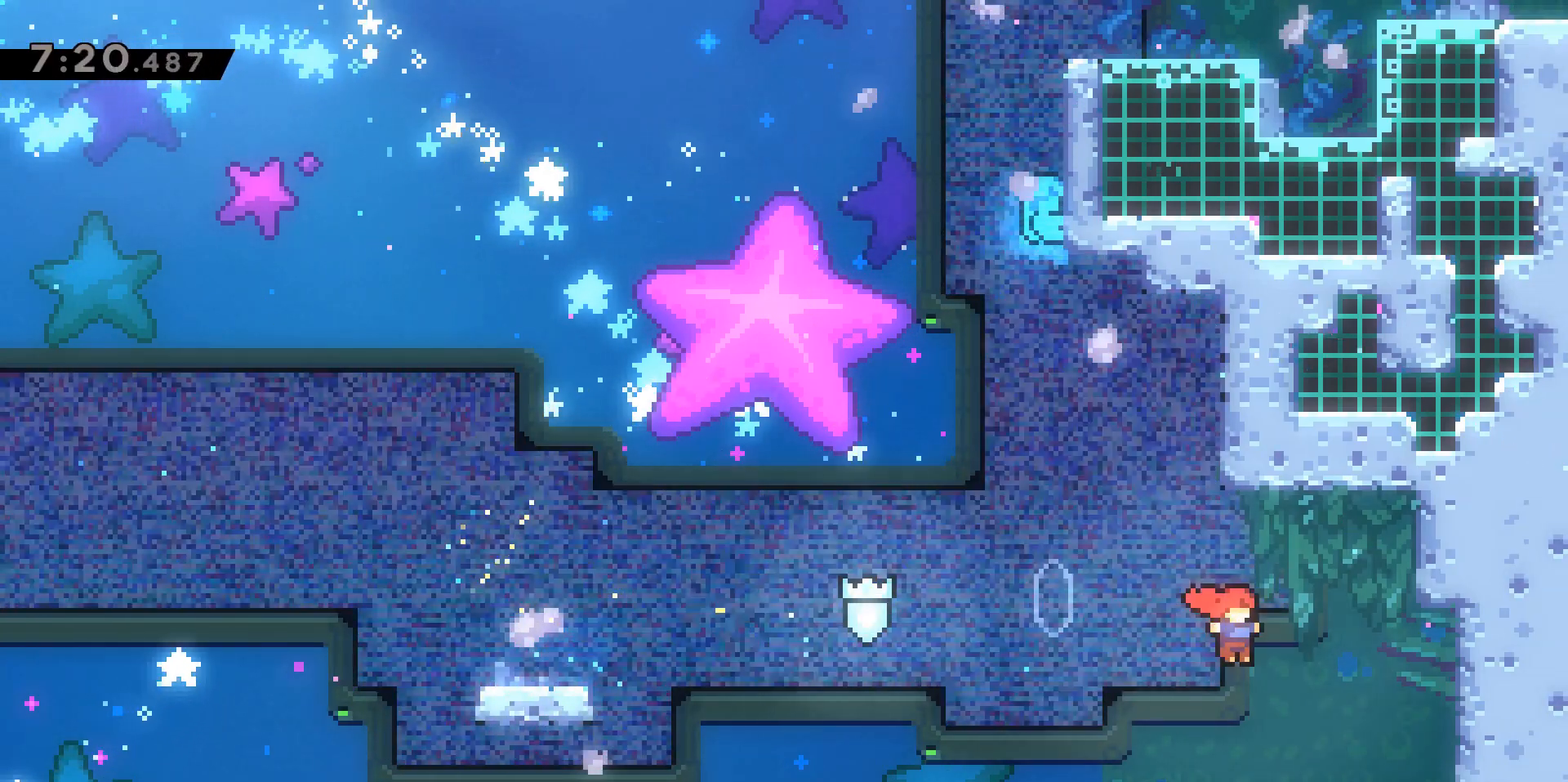
{"keys": ["a", "grab", "jump2", "w"], "events": [[267, "jump2", "up"], [417, "d", "up"], [450, "a", "down"], [500, "jump2", "down"]]}
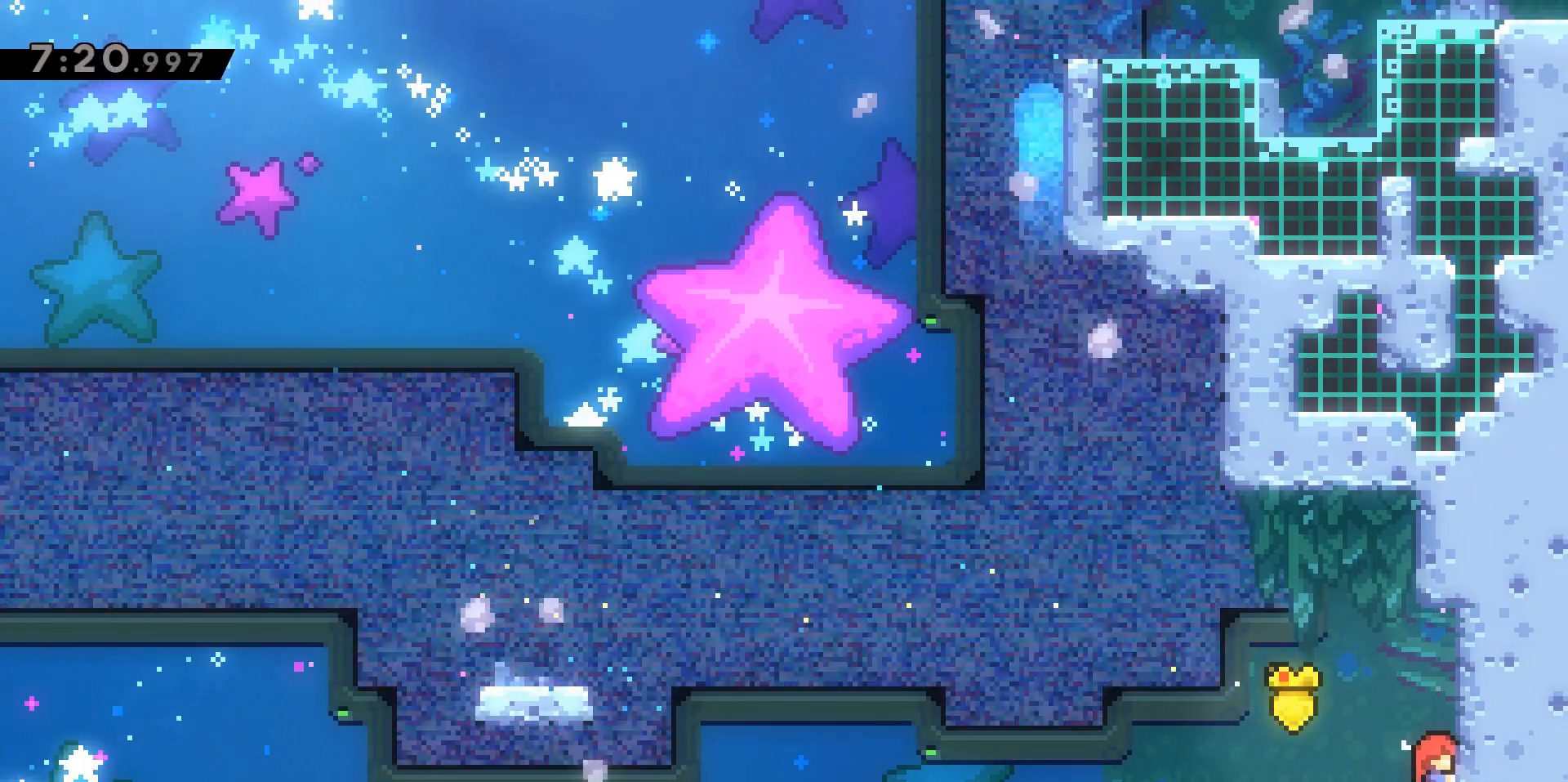
{"keys": ["dash", "w"], "events": [[433, "a", "up"], [433, "grab", "up"], [433, "jump2", "up"], [467, "dash", "down"]]}
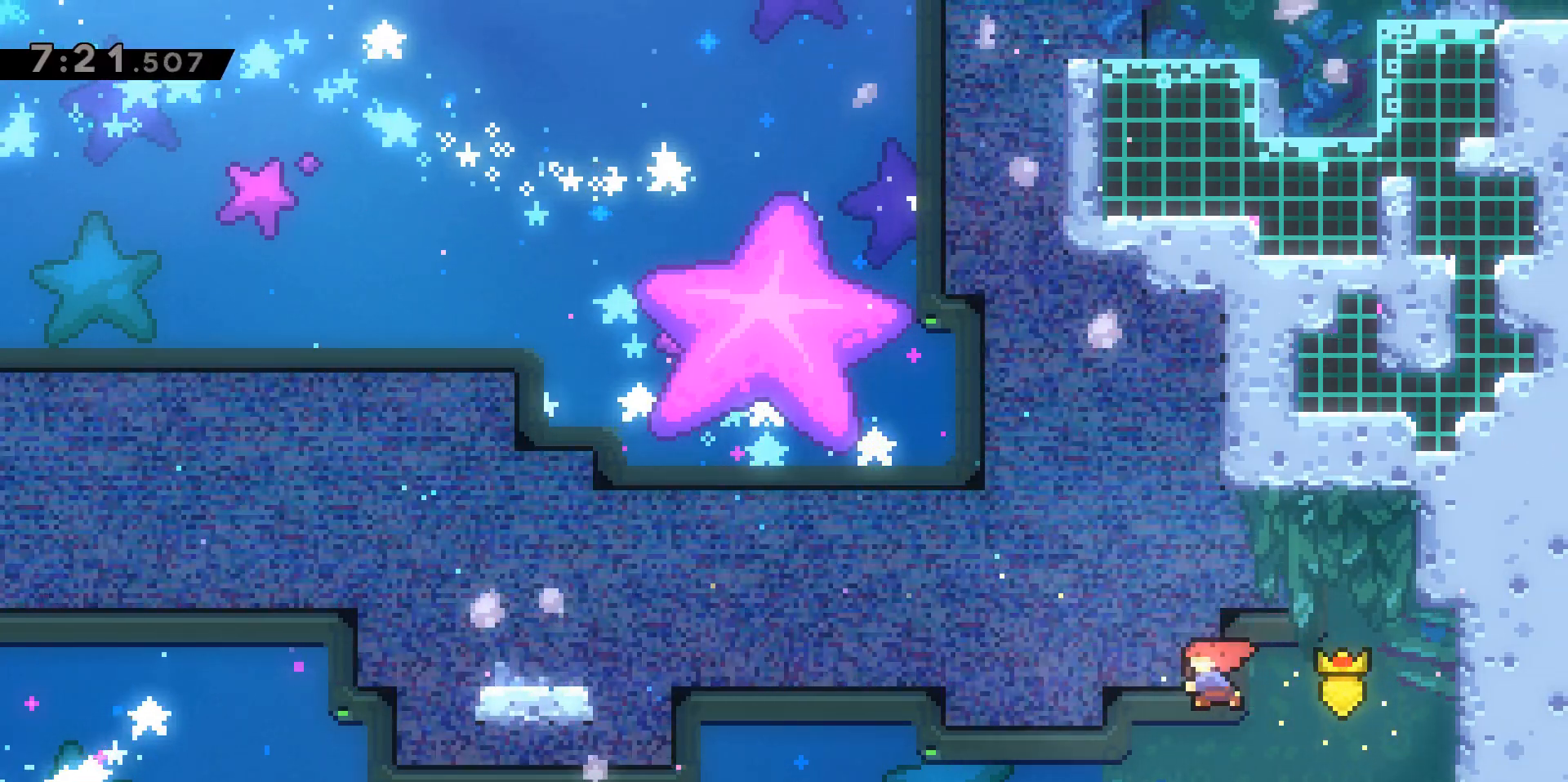
{"keys": ["d", "grab", "jump2", "w"], "events": [[167, "a", "down"], [167, "grab", "down"], [200, "jump2", "down"], [250, "dash", "up"], [383, "d", "down"], [433, "a", "up"]]}
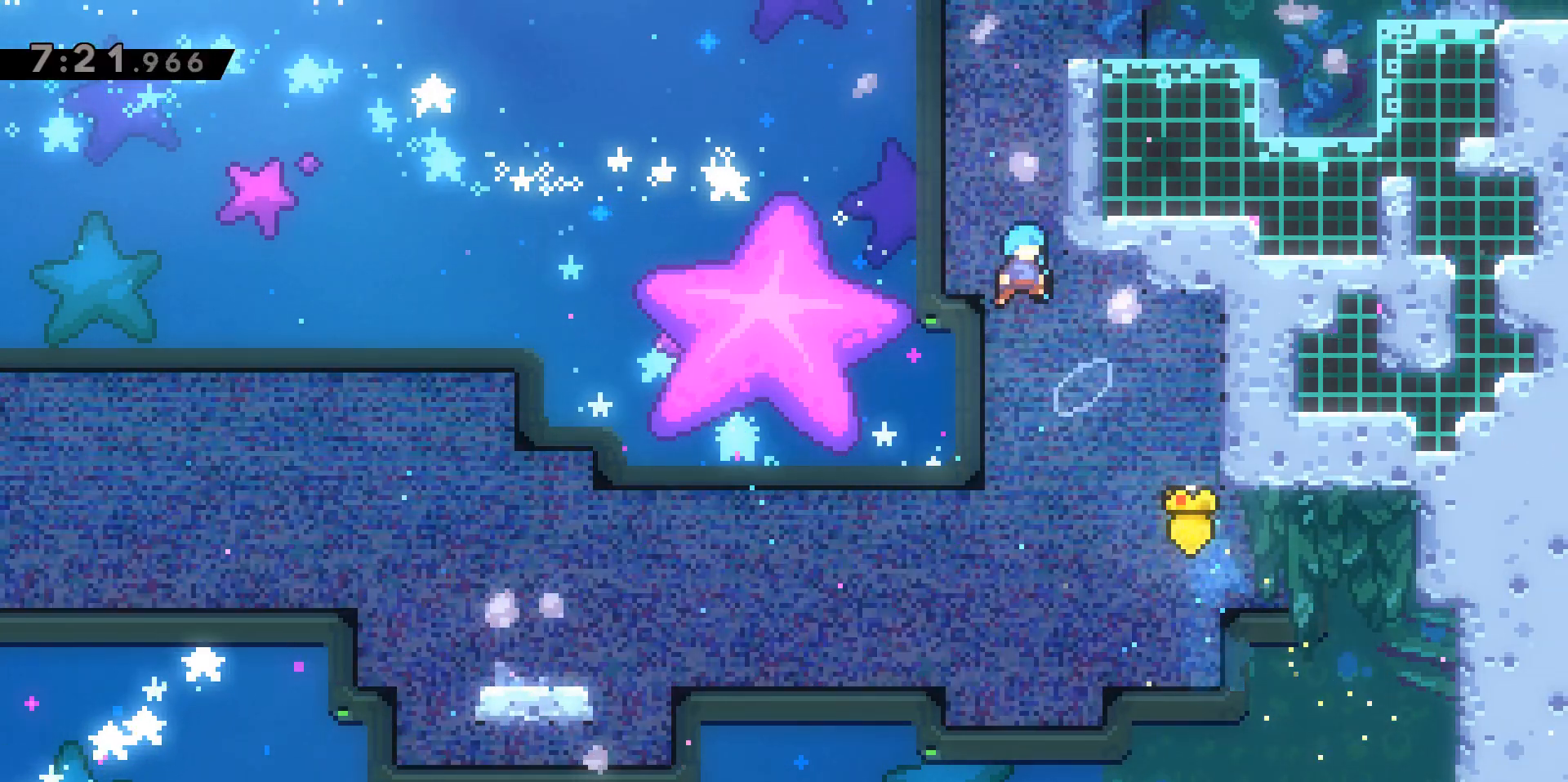
{"keys": ["d", "grab", "w"], "events": [[217, "jump2", "up"], [267, "jump2", "down"], [450, "jump2", "up"]]}
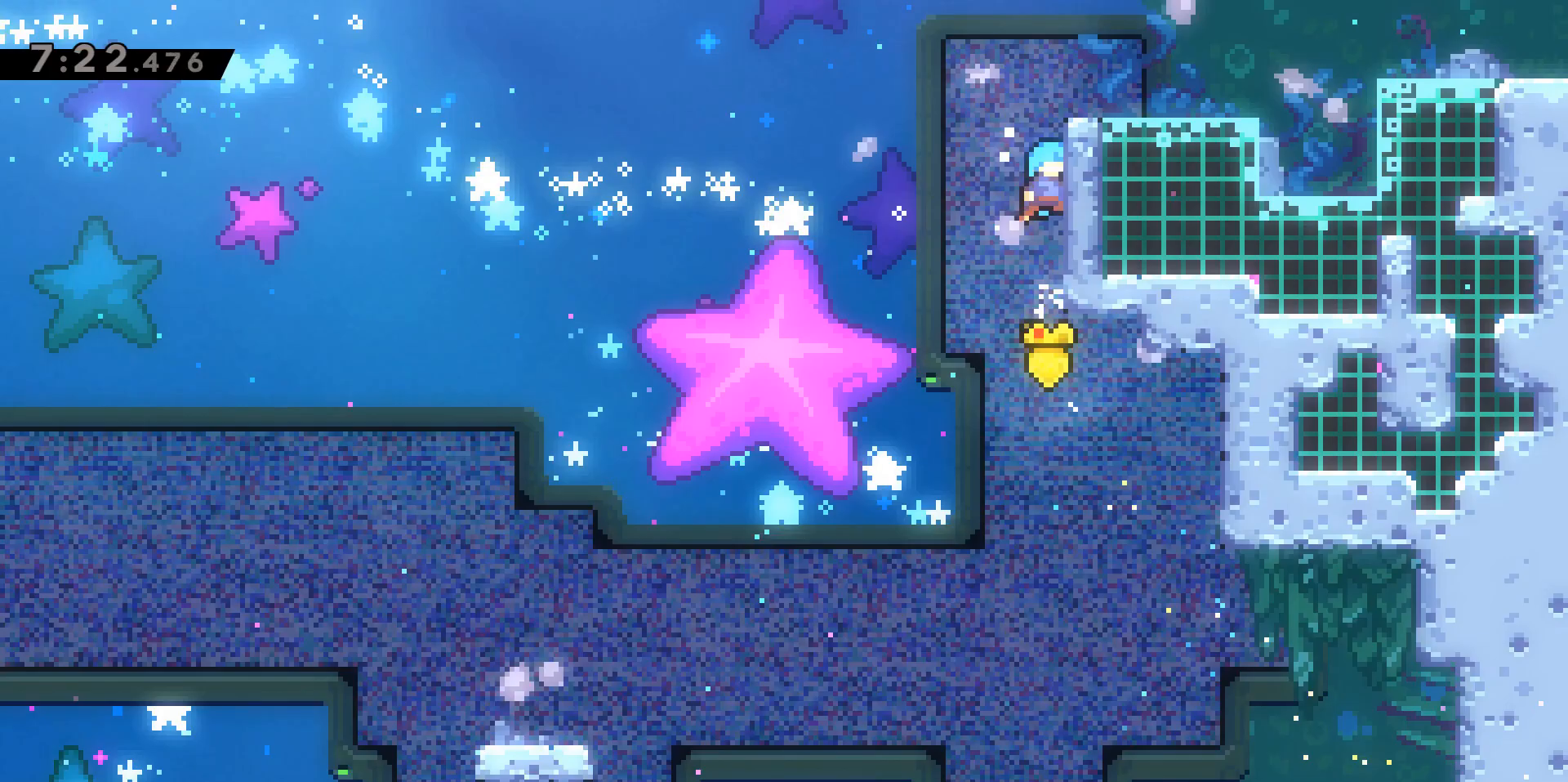
{"keys": ["d", "grab", "w"], "events": [[50, "jump2", "down"], [367, "jump2", "up"]]}
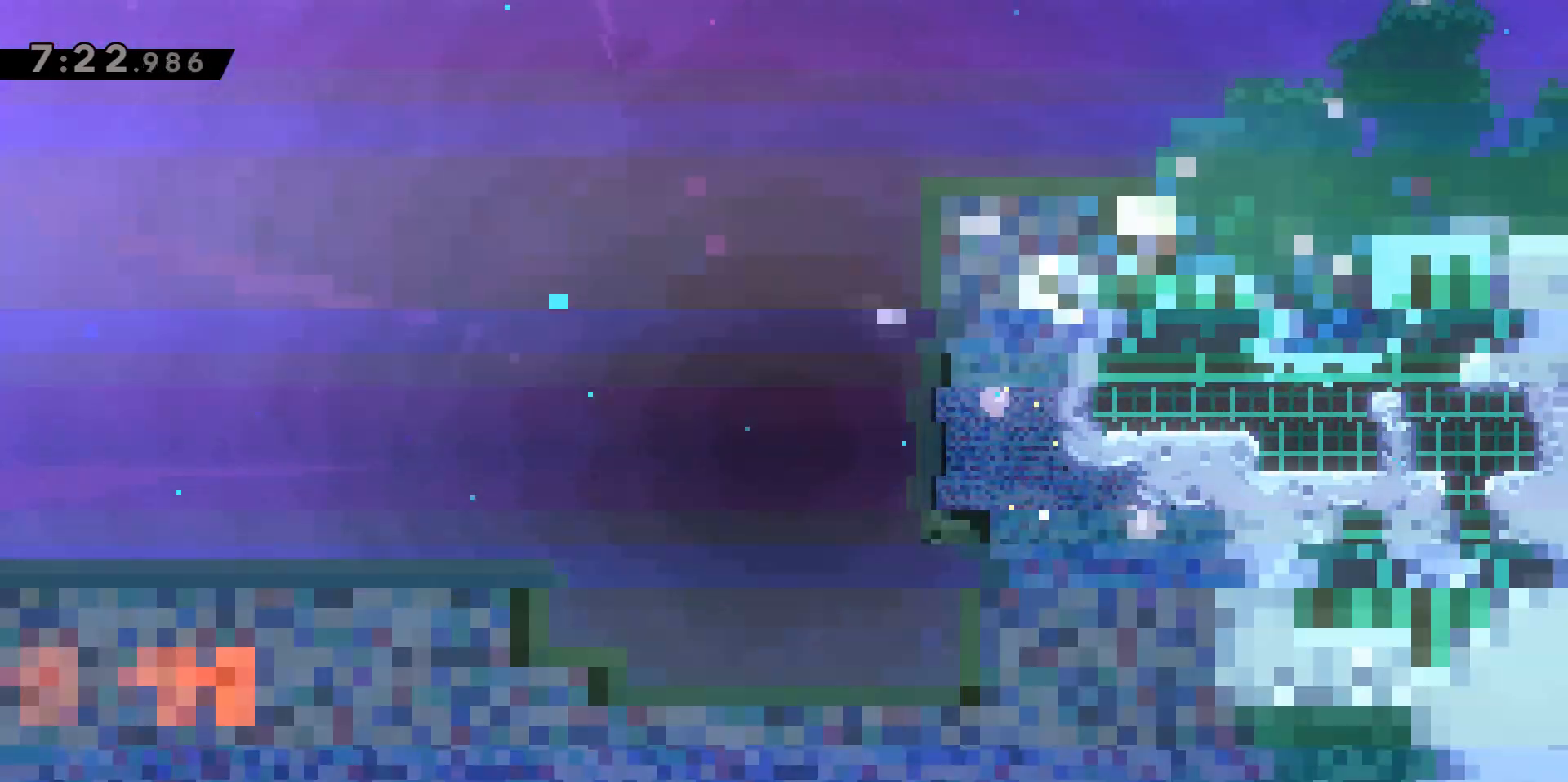
{"keys": ["d"], "events": [[17, "grab", "up"], [67, "jump2", "down"], [67, "w", "up"], [167, "dash", "down"], [167, "jump2", "up"], [400, "dash", "up"]]}
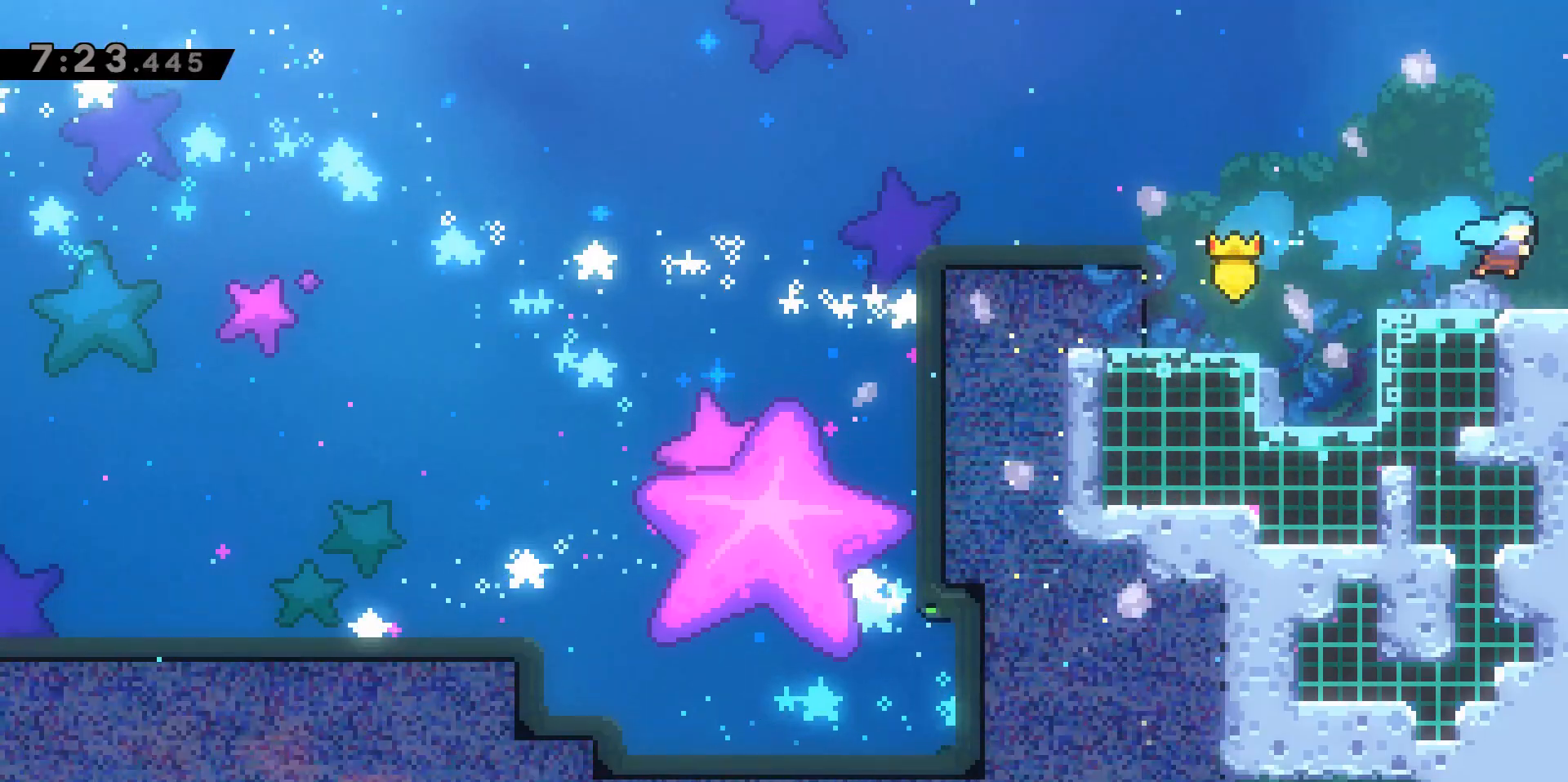
{"keys": ["d"], "events": []}
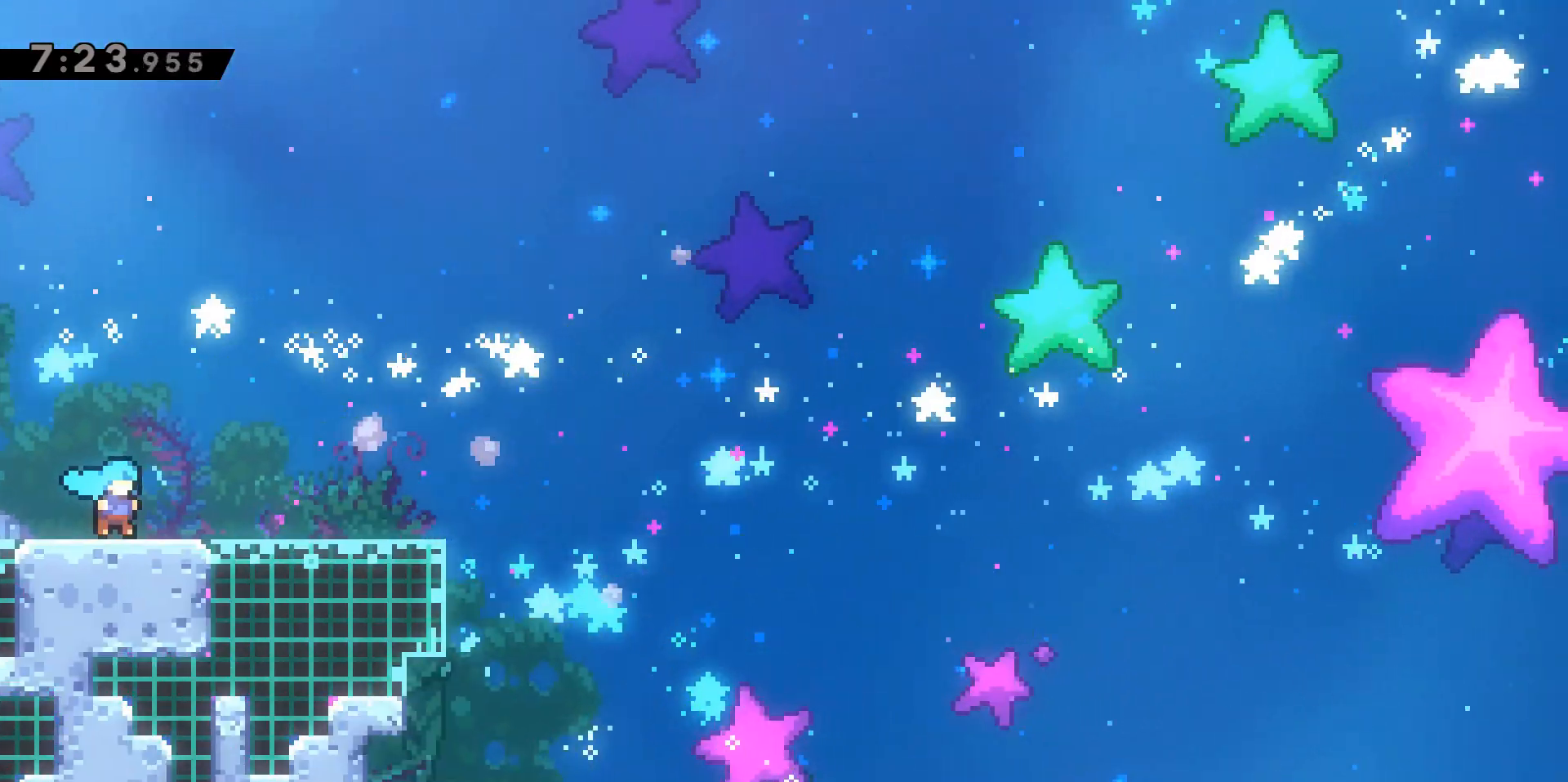
{"keys": ["d"], "events": []}
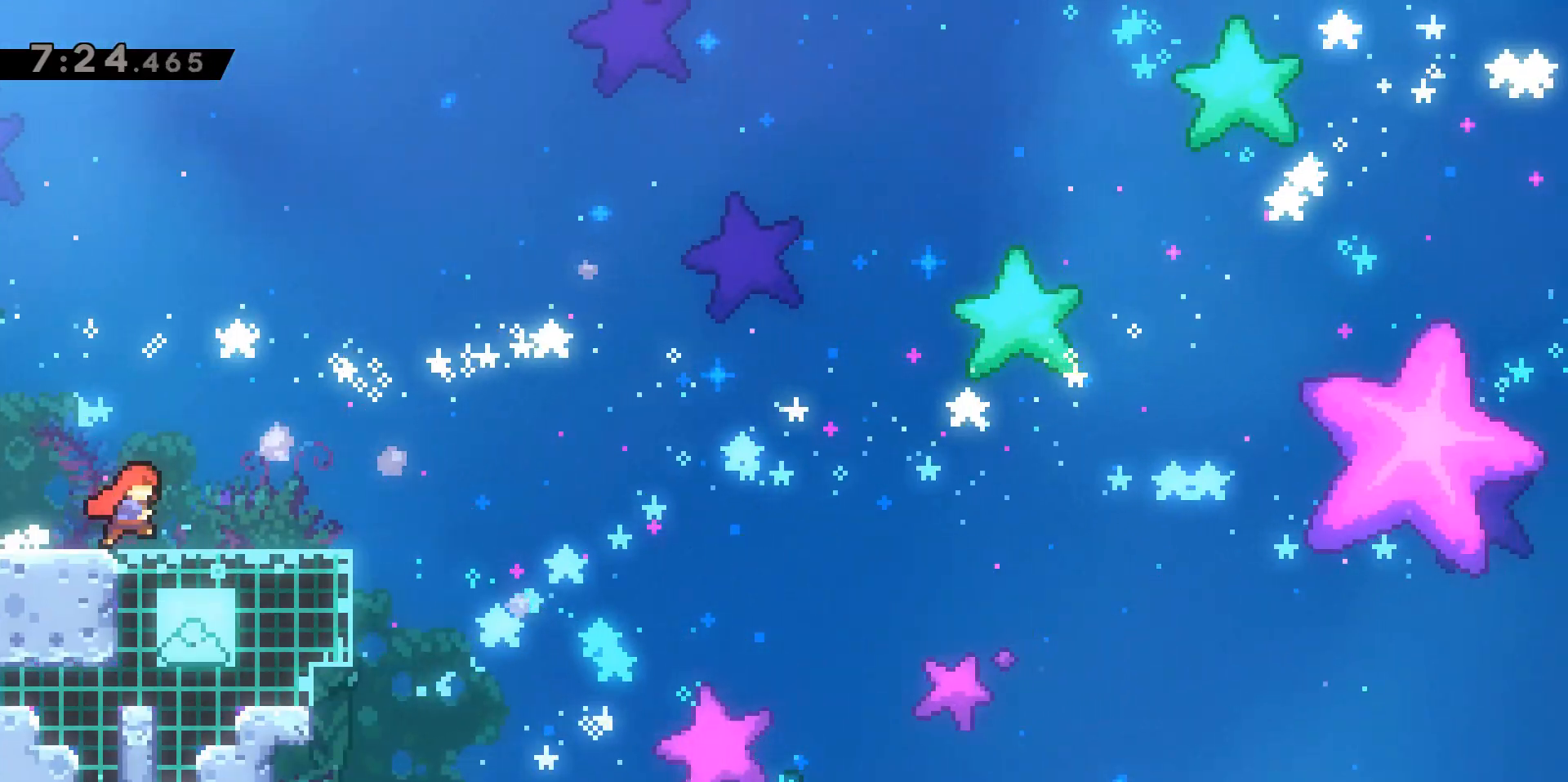
{"keys": ["d", "dash", "jump2"], "events": [[67, "dash", "down"], [300, "jump2", "down"]]}
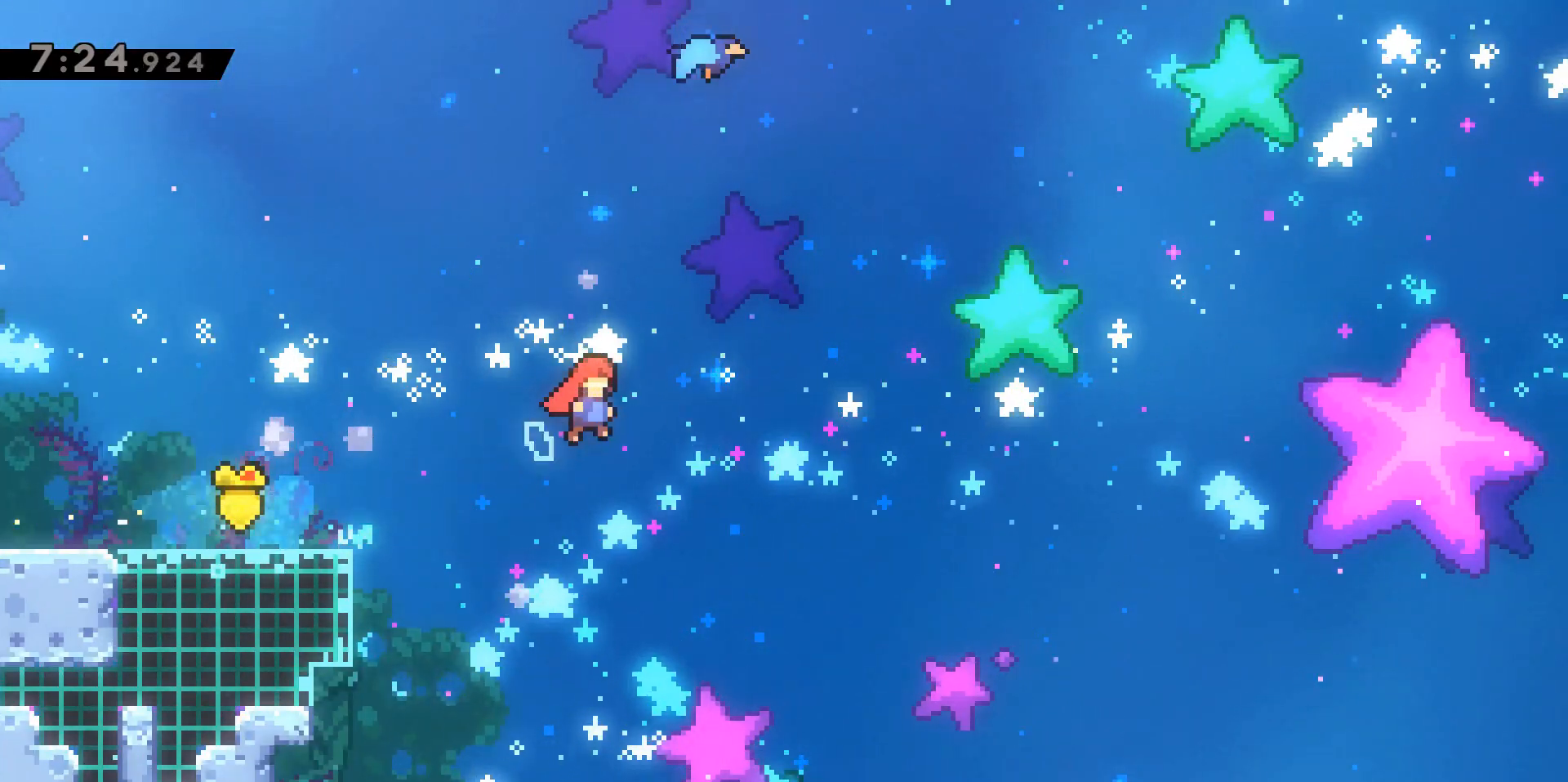
{"keys": ["d", "dash", "jump2", "w"], "events": [[33, "dash", "up"], [133, "w", "down"], [217, "d", "up"], [267, "dash", "down"], [417, "d", "down"]]}
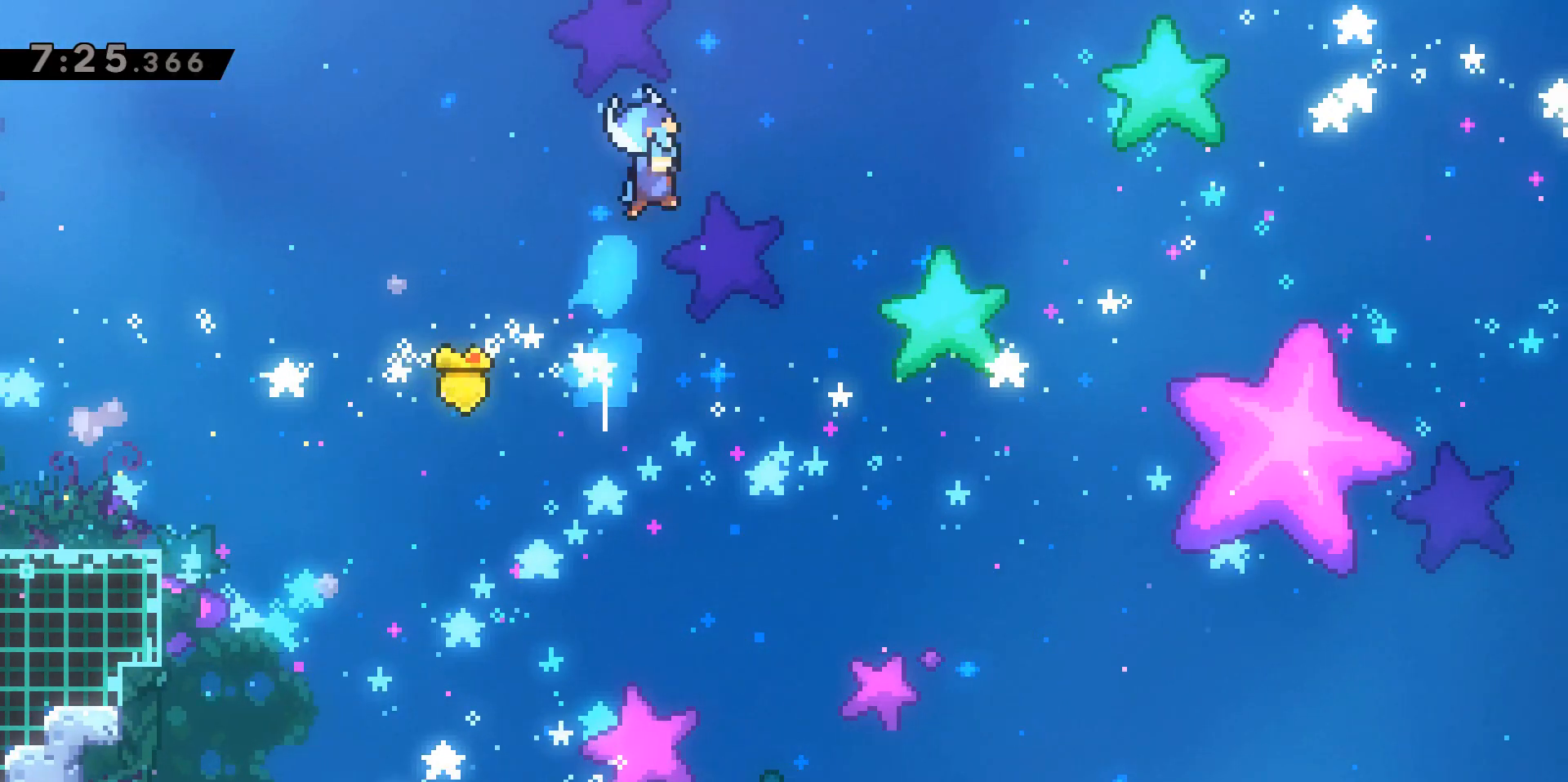
{"keys": [], "events": [[50, "dash", "up"], [50, "jump2", "up"], [100, "d", "up"], [100, "w", "up"]]}
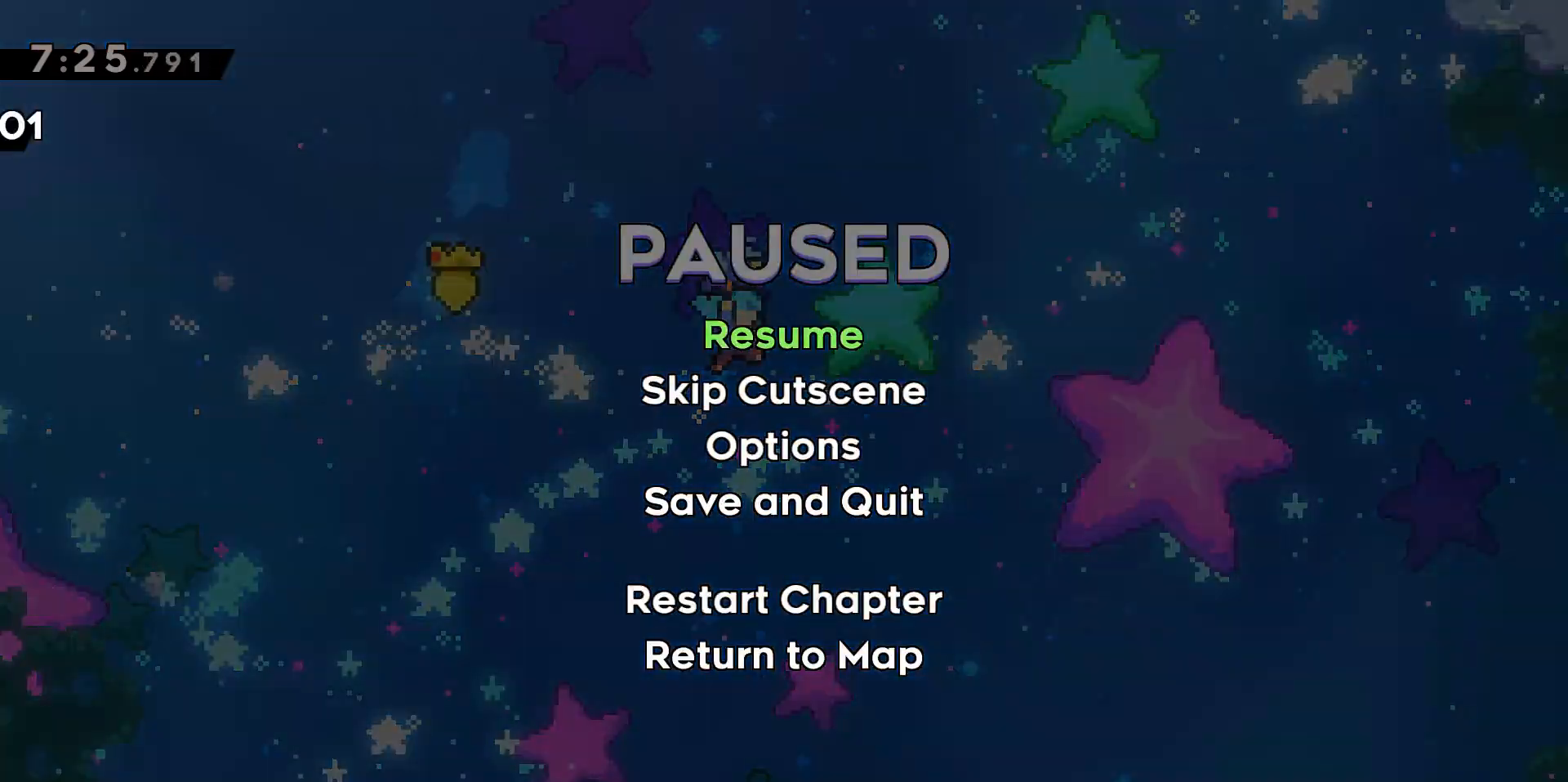
{"keys": [], "events": [[167, "s", "down"], [300, "s", "up"]]}
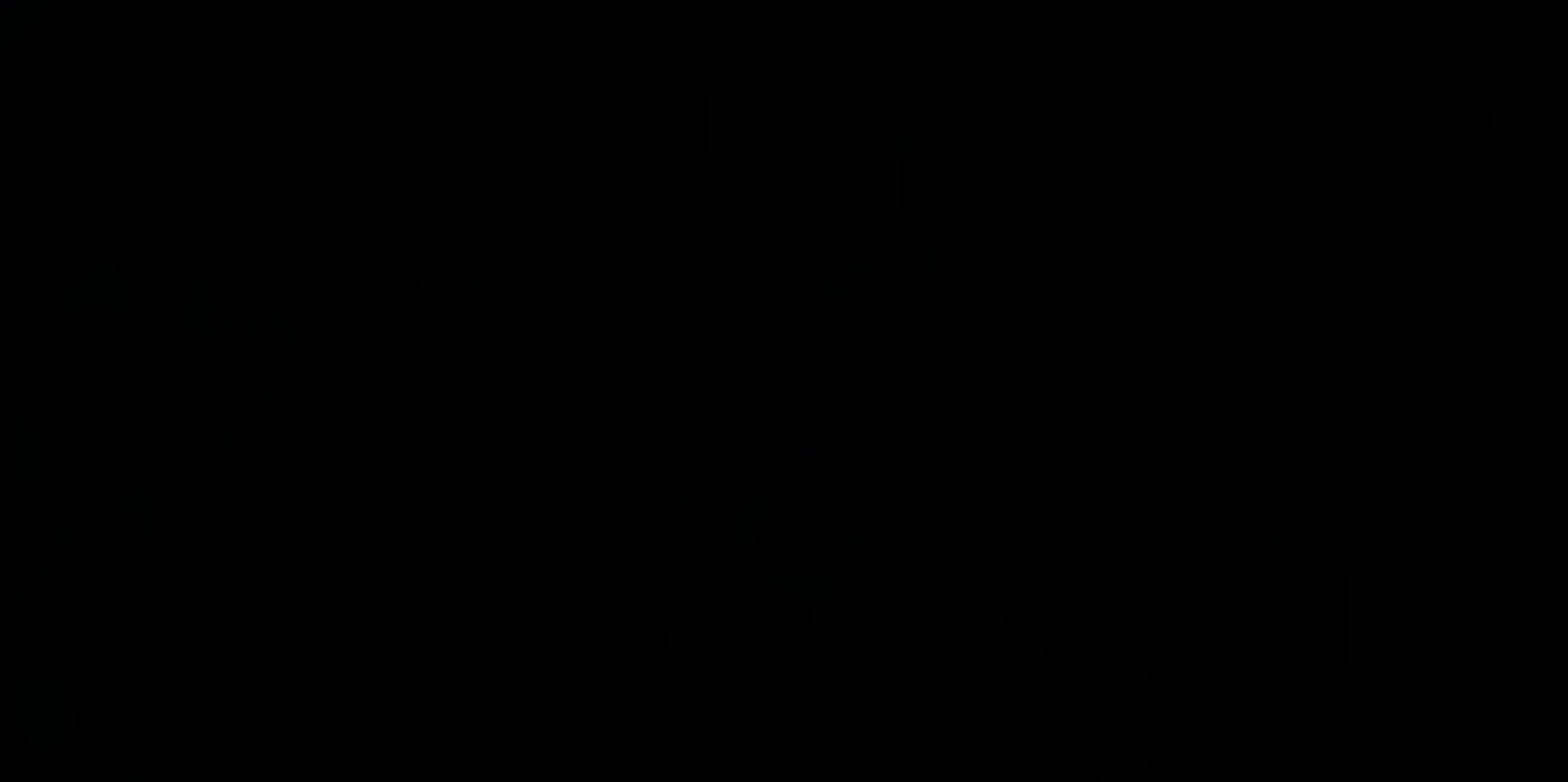
{"keys": ["d", "dash"], "events": [[117, "d", "down"], [367, "dash", "down"]]}
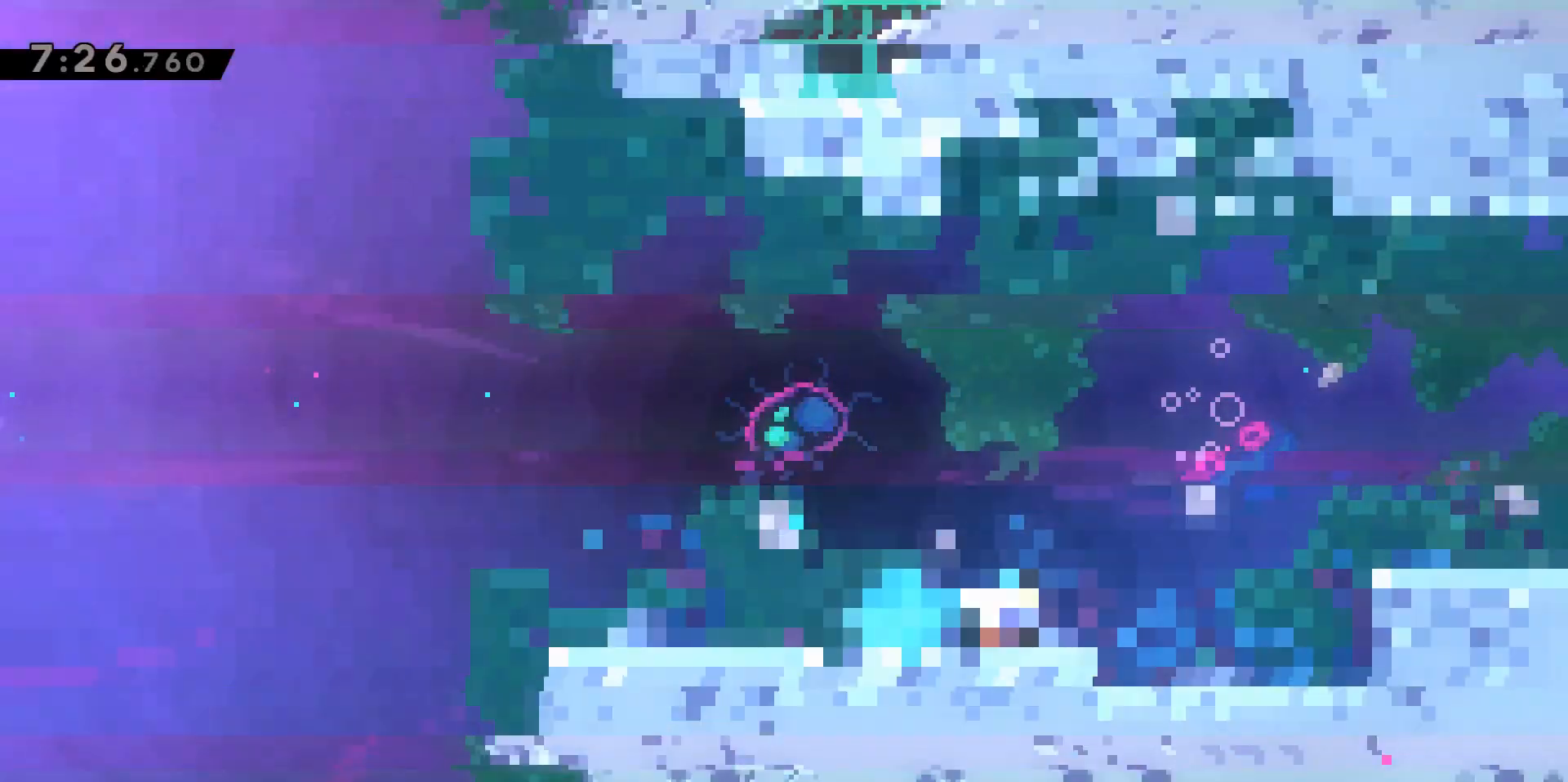
{"keys": ["d"], "events": [[83, "jump2", "down"], [183, "dash", "up"], [433, "jump2", "up"]]}
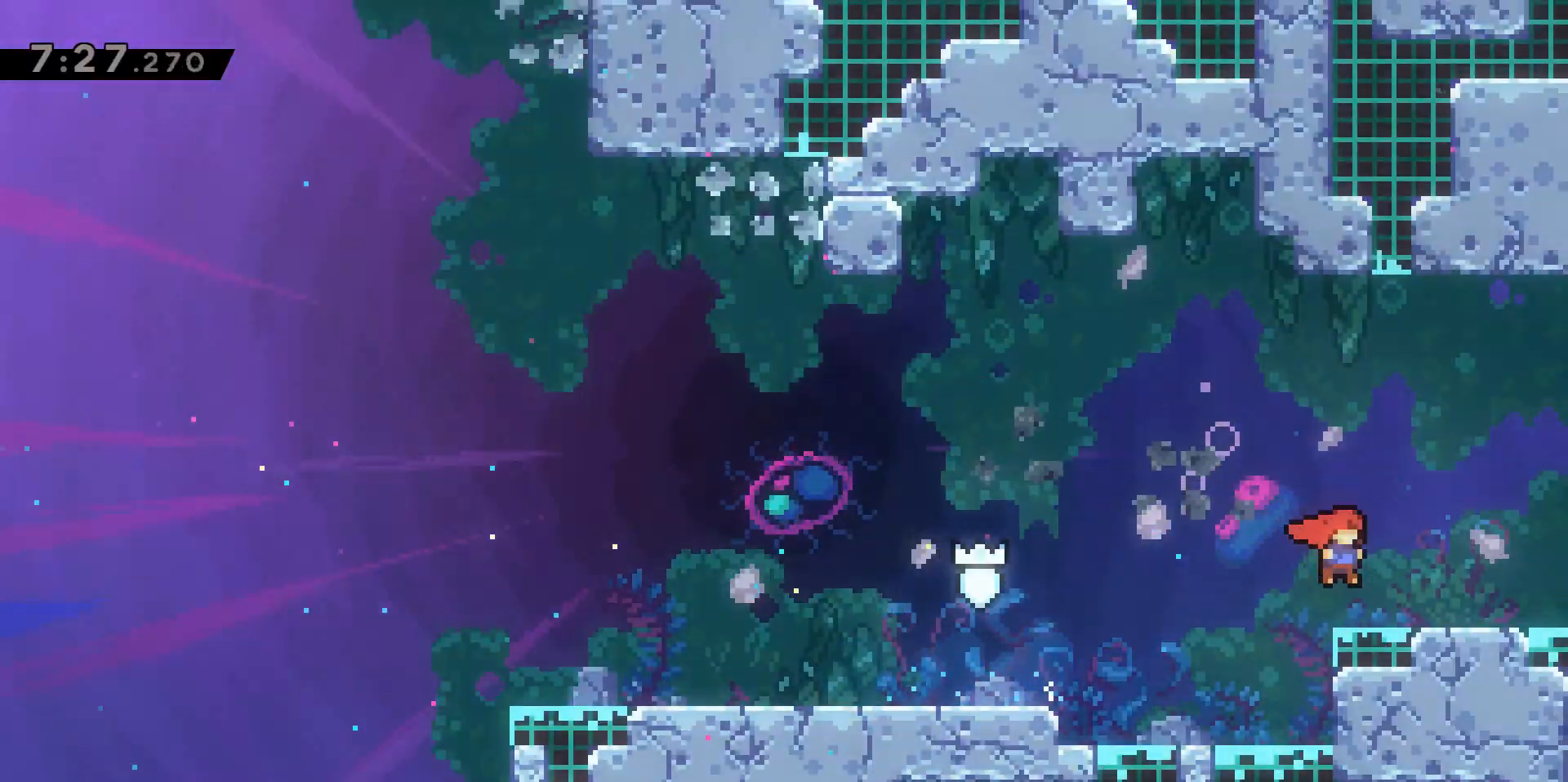
{"keys": ["d"], "events": []}
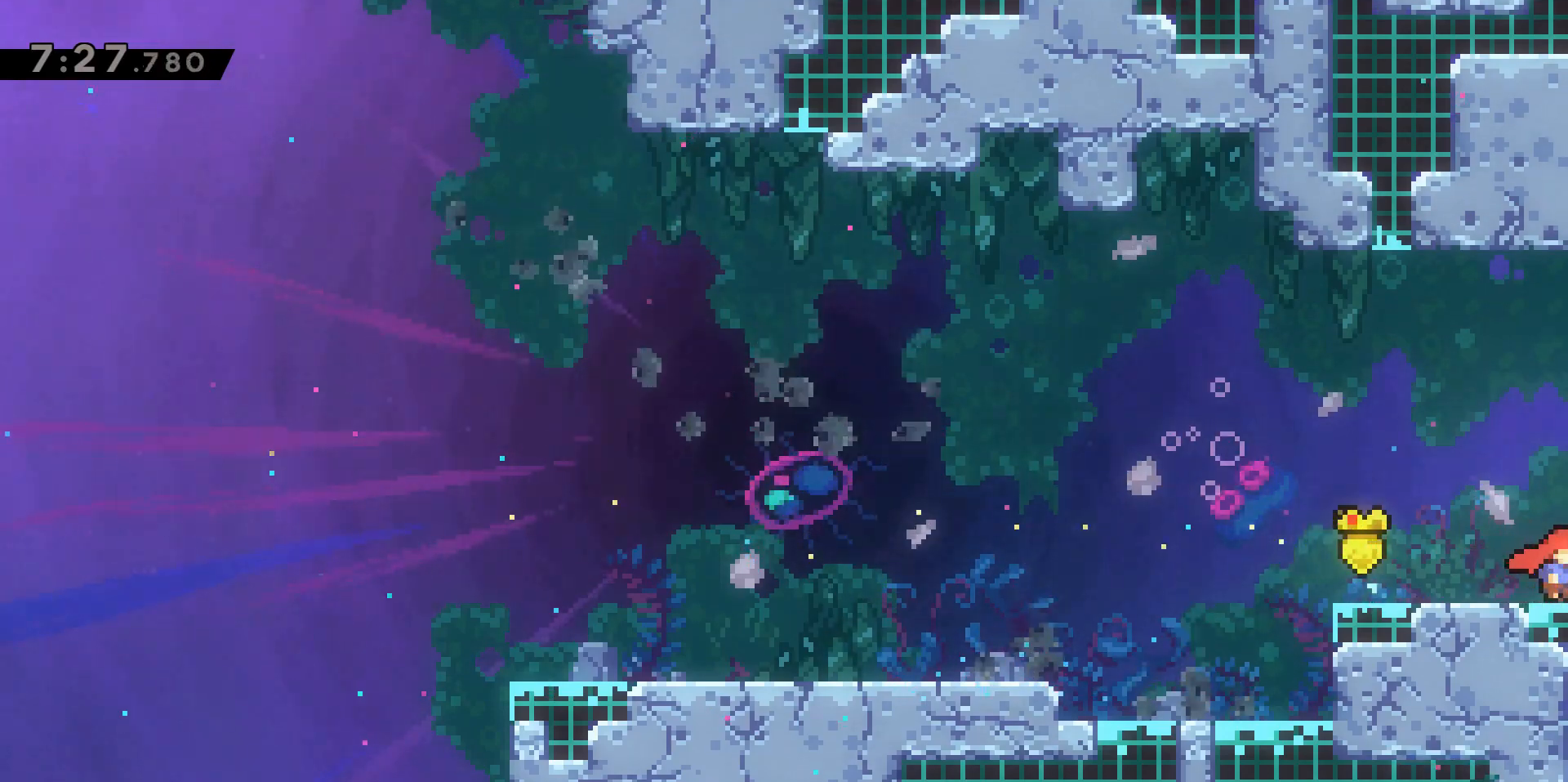
{"keys": ["d"], "events": []}